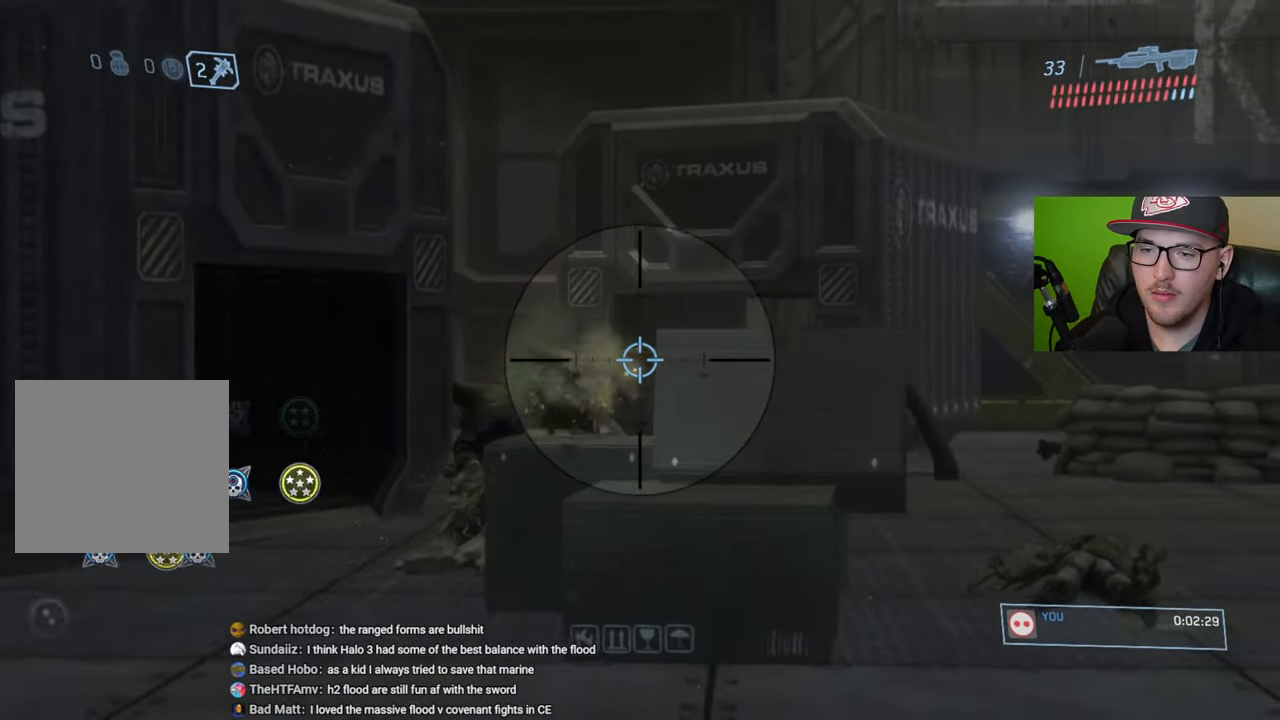
Gameplay with a controller (Xbox layout); each line is a JSON object with the inputs held at the frame after it. "events" lists button and stick changes between this image and that frame as [ms after this image, input, new state], when the widget could be followed in between.
{"buttons": [], "left_stick": "center", "right_stick": "center", "events": [[400, "left_stick", "center"]]}
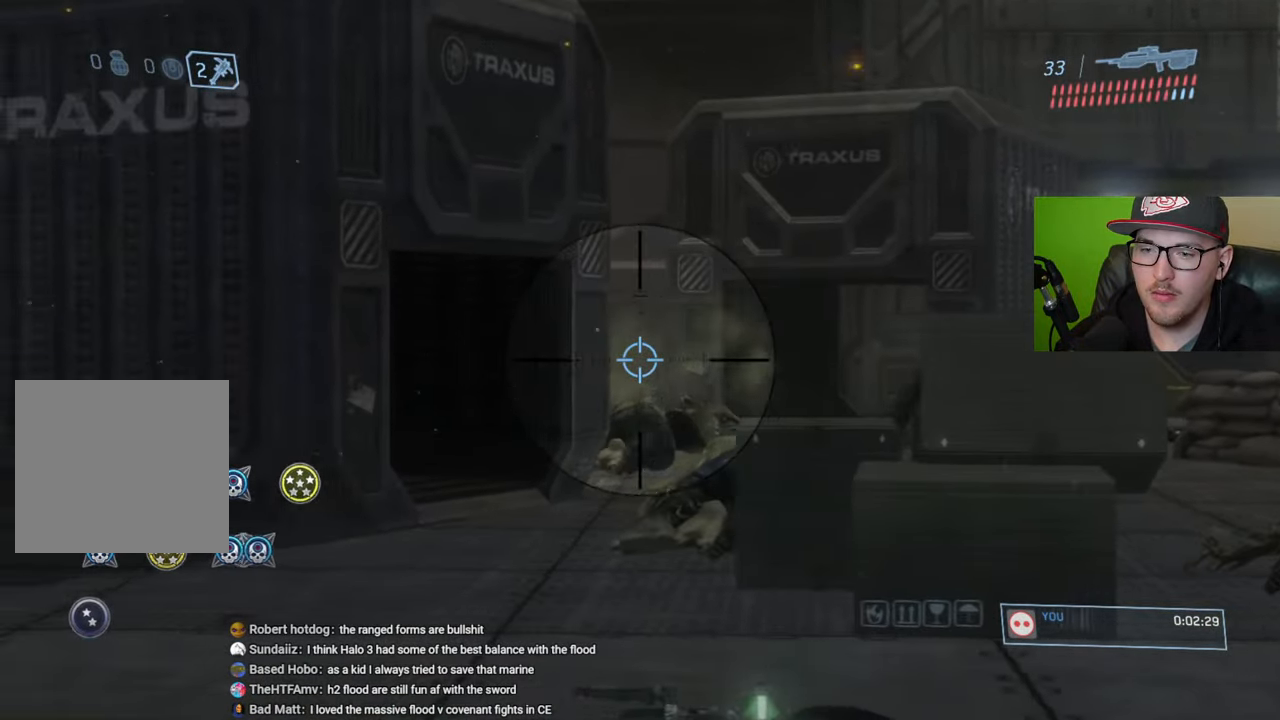
{"buttons": [], "left_stick": "up-right", "right_stick": "right", "events": [[100, "R1", "down"], [100, "left_stick", "right"], [133, "right_stick", "right"], [183, "R1", "up"], [417, "left_stick", "up-right"]]}
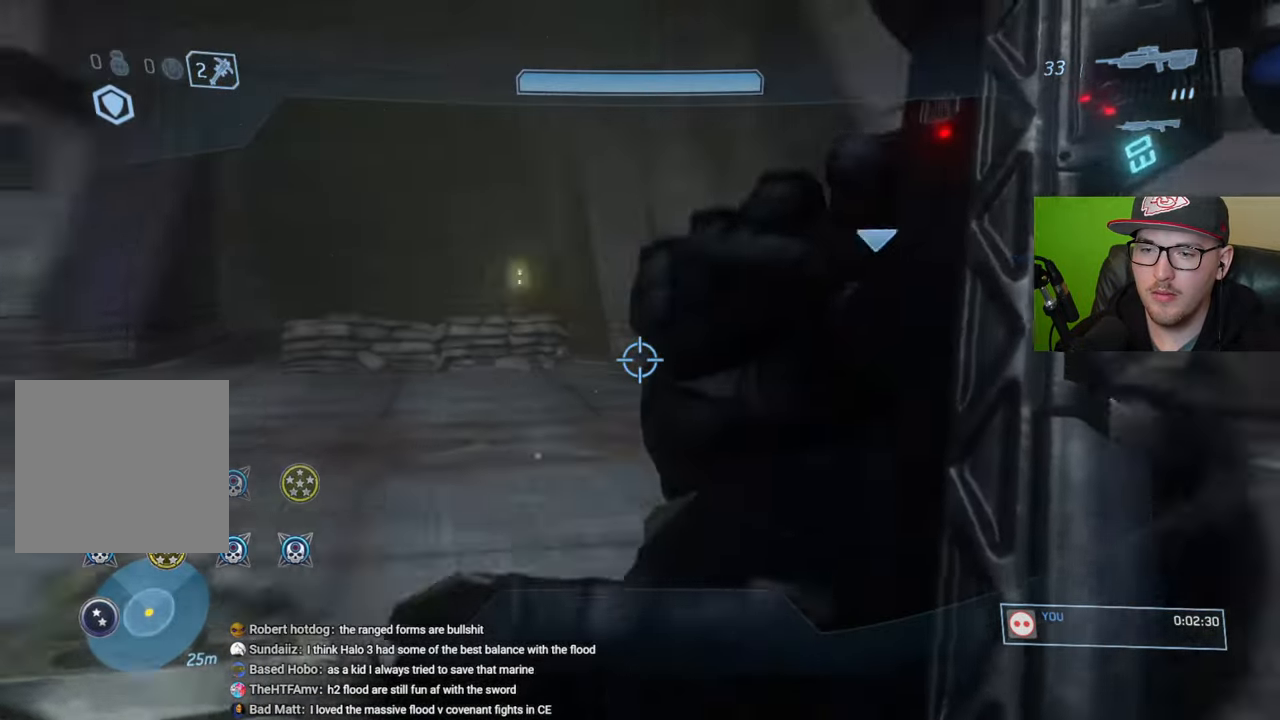
{"buttons": [], "left_stick": "up", "right_stick": "center", "events": [[17, "right_stick", "center"], [50, "left_stick", "up"]]}
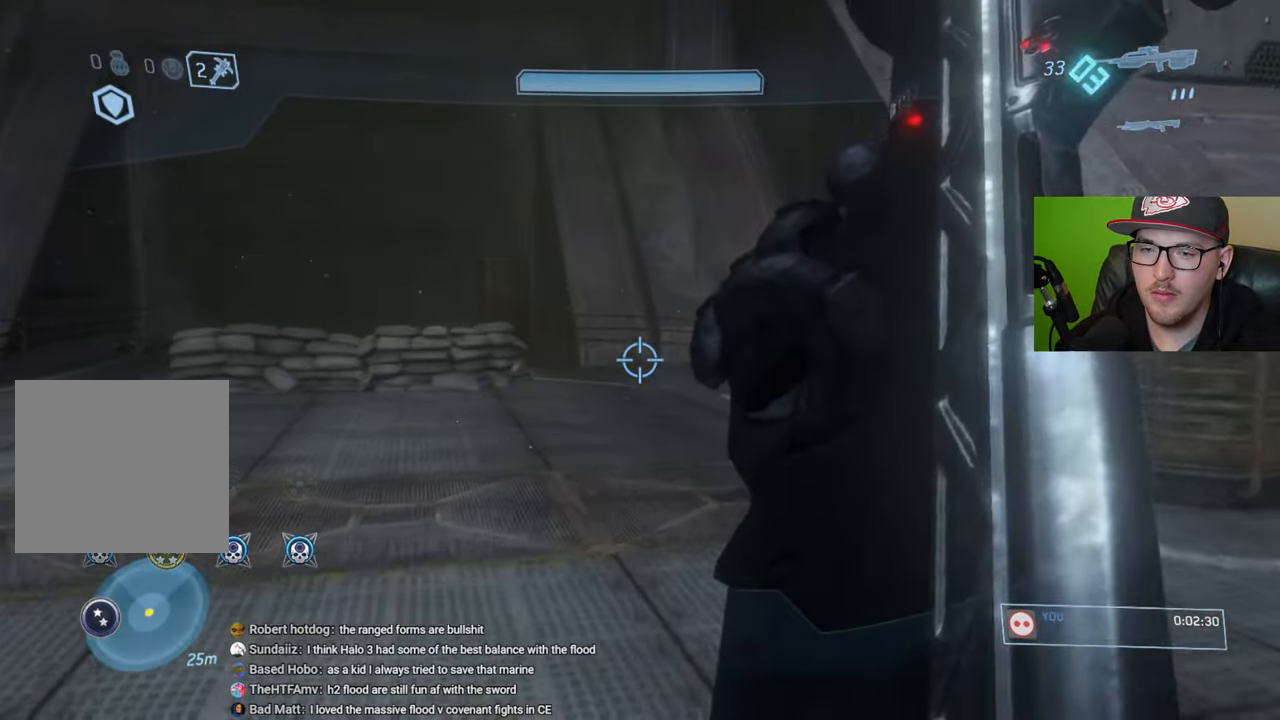
{"buttons": ["Y"], "left_stick": "up", "right_stick": "center", "events": [[33, "right_stick", "left"], [300, "right_stick", "center"], [467, "Y", "down"]]}
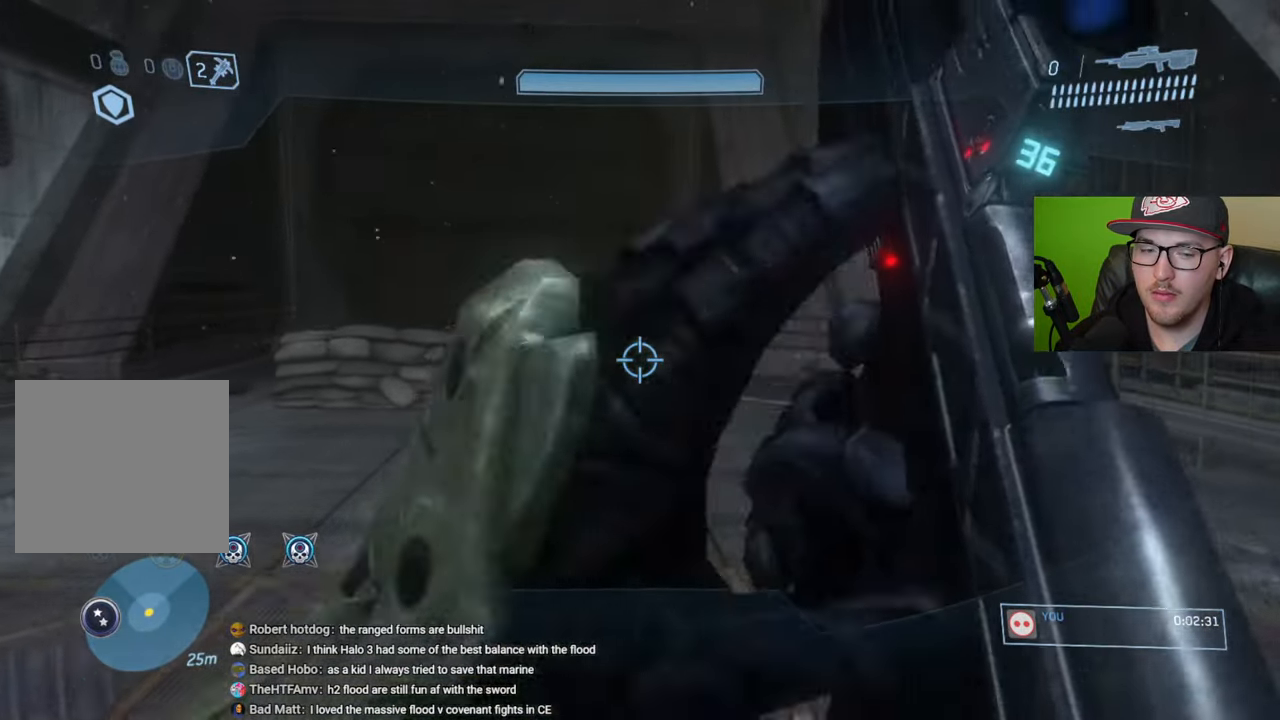
{"buttons": [], "left_stick": "up", "right_stick": "center", "events": [[50, "Y", "up"], [383, "R1", "down"], [467, "R1", "up"]]}
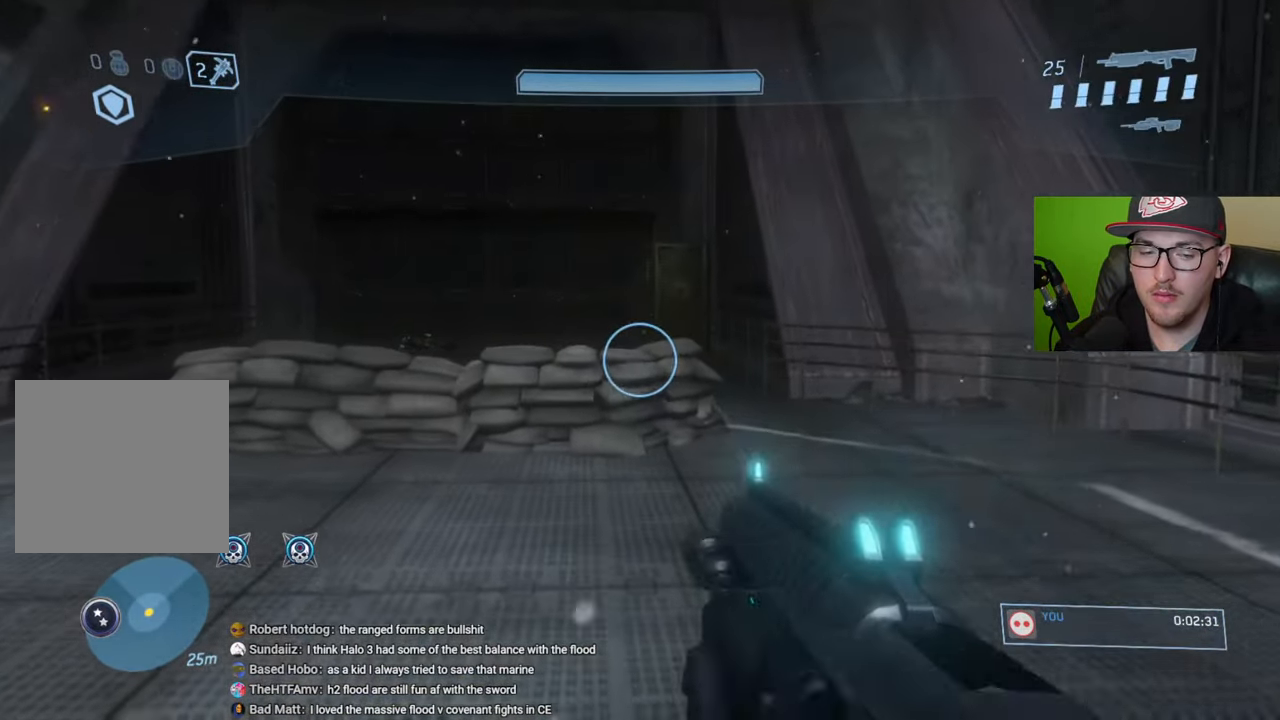
{"buttons": [], "left_stick": "up", "right_stick": "center", "events": [[83, "right_stick", "down"], [300, "right_stick", "center"], [400, "R1", "down"], [500, "R1", "up"]]}
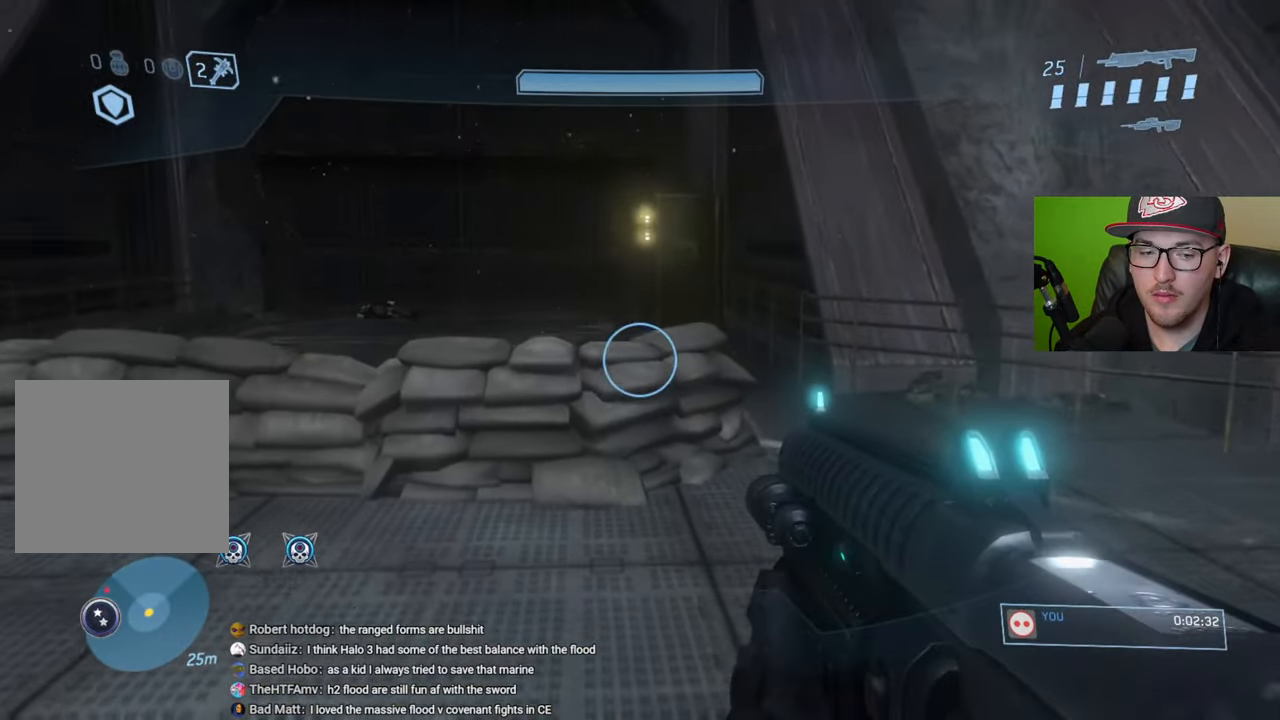
{"buttons": ["Y"], "left_stick": "up", "right_stick": "center", "events": [[300, "A", "down"], [400, "A", "up"], [500, "Y", "down"]]}
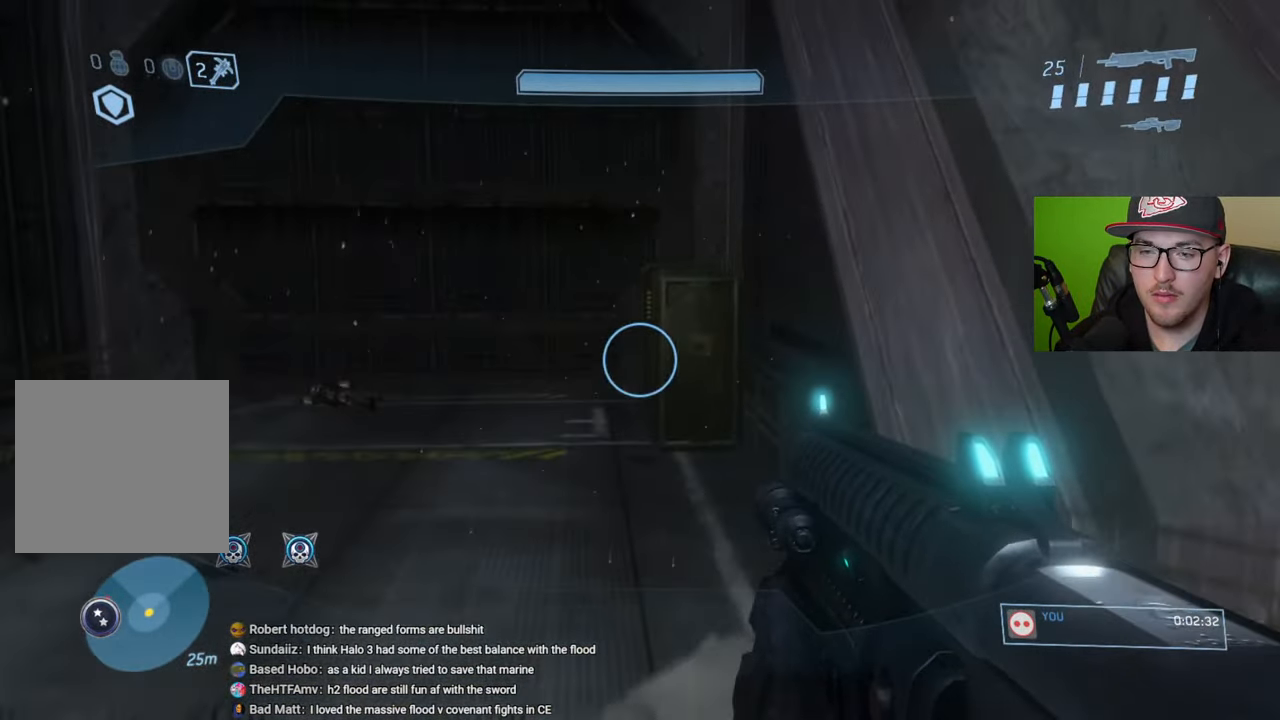
{"buttons": ["R1"], "left_stick": "up", "right_stick": "center", "events": [[83, "Y", "up"], [417, "R1", "down"]]}
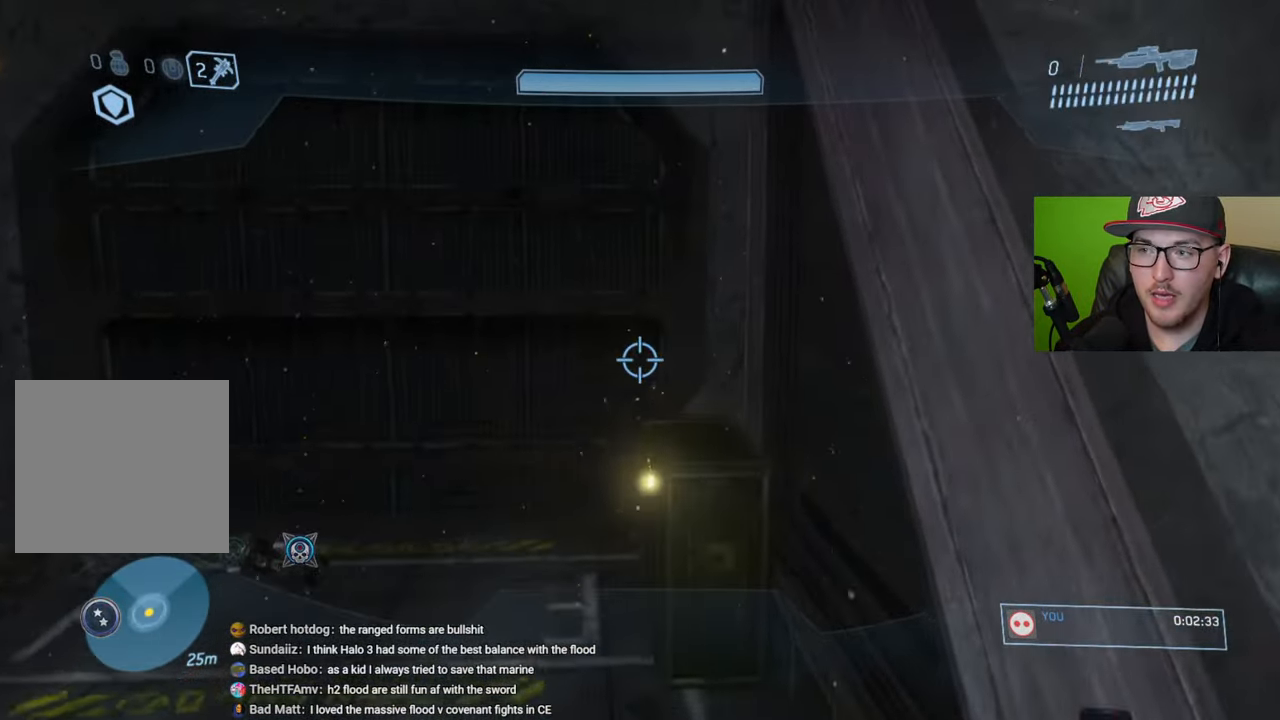
{"buttons": [], "left_stick": "up", "right_stick": "down-right", "events": [[17, "R1", "up"], [133, "right_stick", "down"], [200, "right_stick", "down-right"]]}
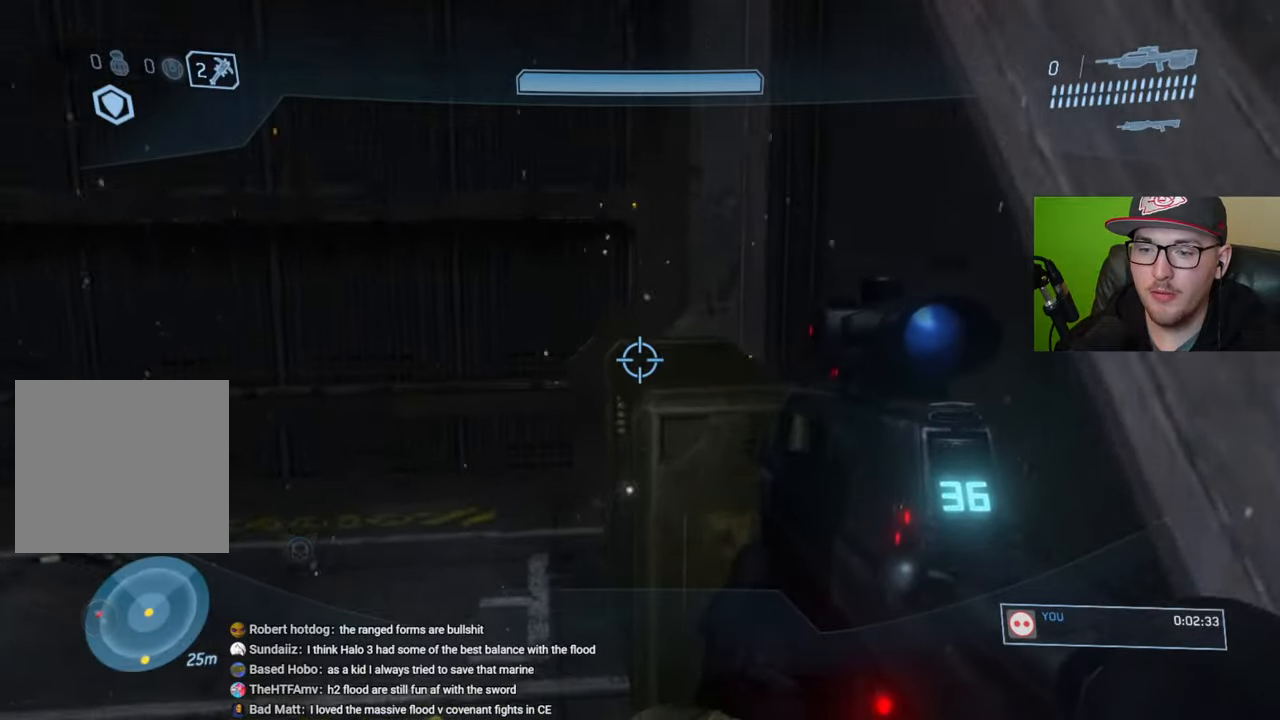
{"buttons": [], "left_stick": "up", "right_stick": "right", "events": [[383, "right_stick", "right"]]}
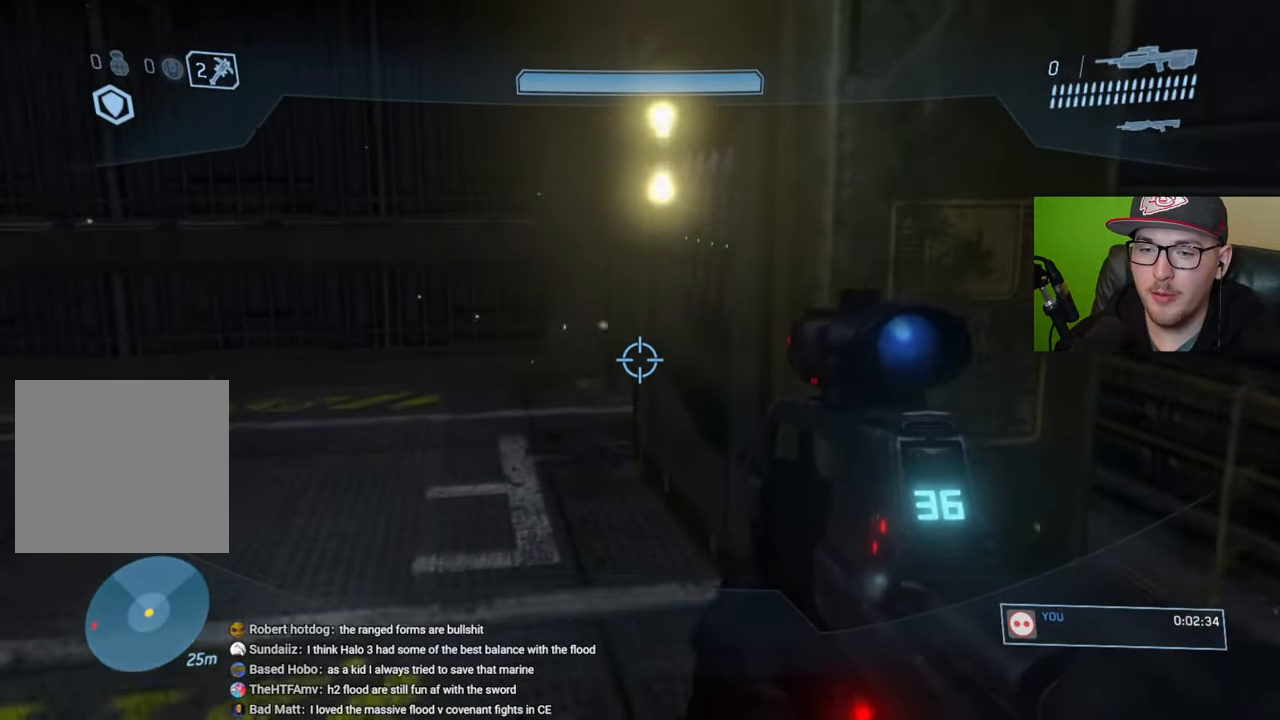
{"buttons": [], "left_stick": "up", "right_stick": "right", "events": []}
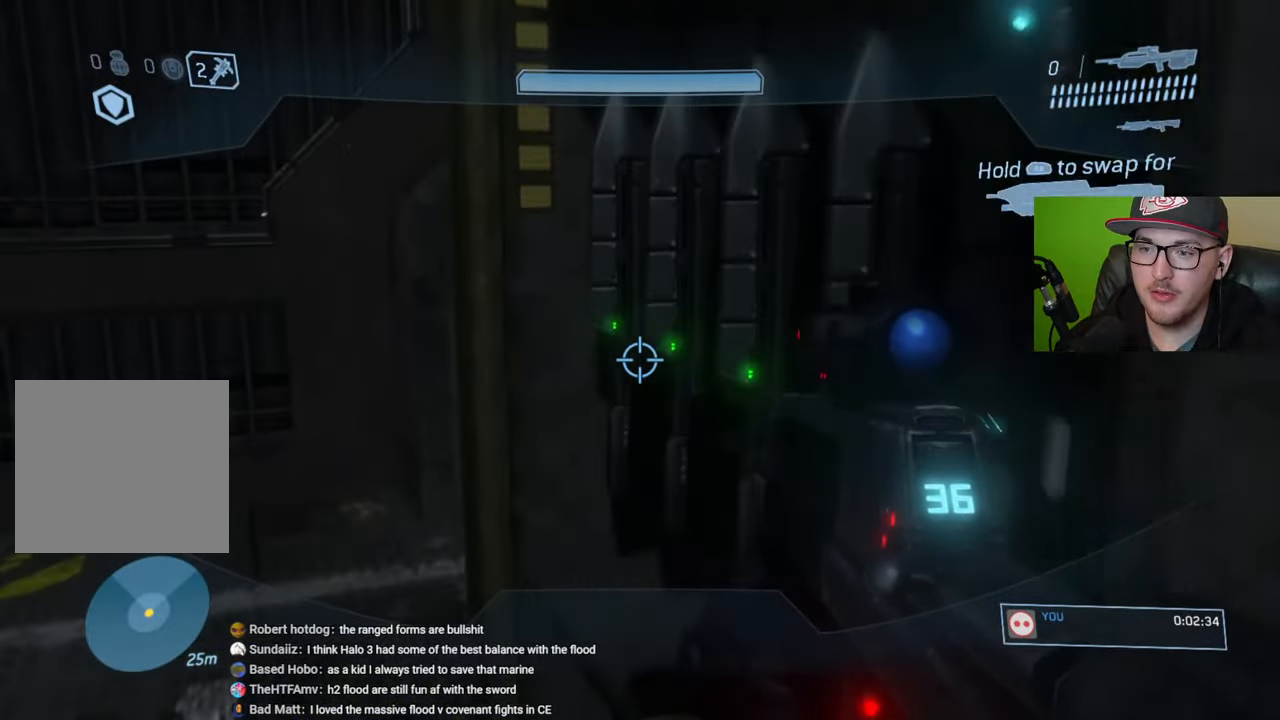
{"buttons": [], "left_stick": "up", "right_stick": "left", "events": [[17, "right_stick", "center"], [67, "right_stick", "left"], [83, "left_stick", "center"], [300, "left_stick", "up"]]}
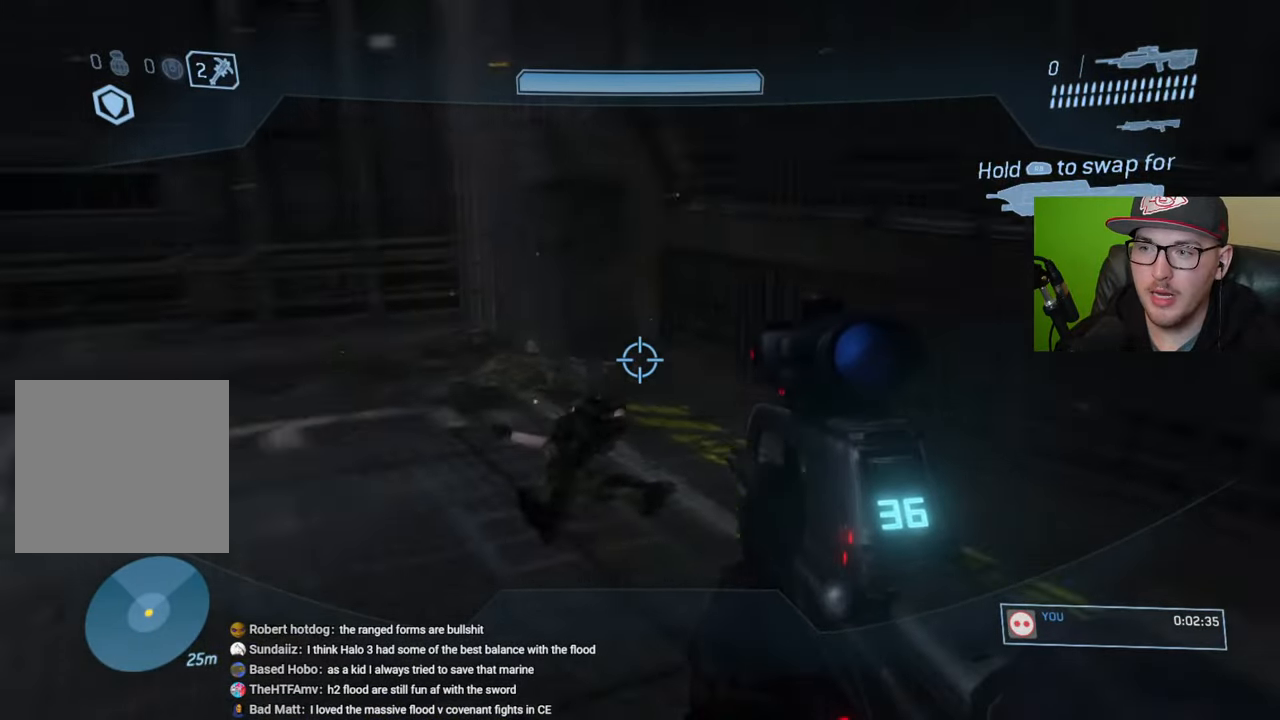
{"buttons": [], "left_stick": "up-right", "right_stick": "center", "events": [[67, "right_stick", "center"], [250, "right_stick", "left"], [433, "left_stick", "up-right"], [500, "right_stick", "center"]]}
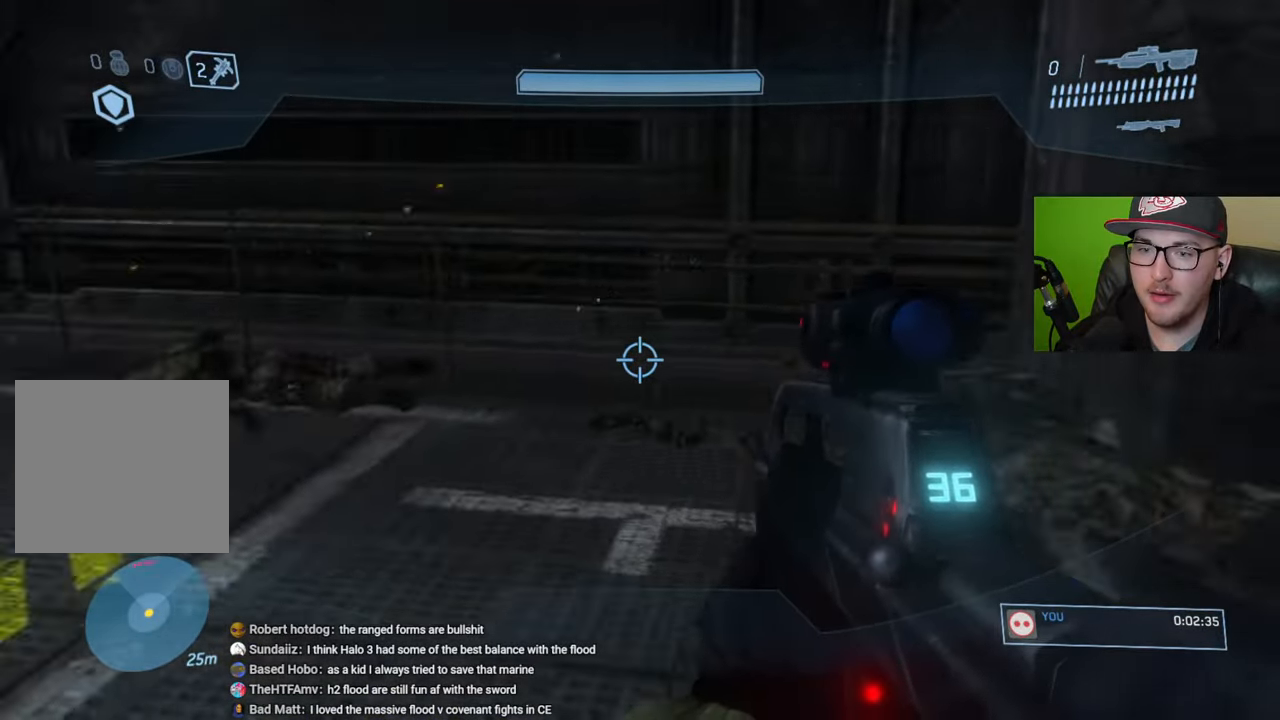
{"buttons": [], "left_stick": "up", "right_stick": "left", "events": [[183, "right_stick", "left"], [350, "right_stick", "center"], [467, "right_stick", "left"], [500, "left_stick", "up"]]}
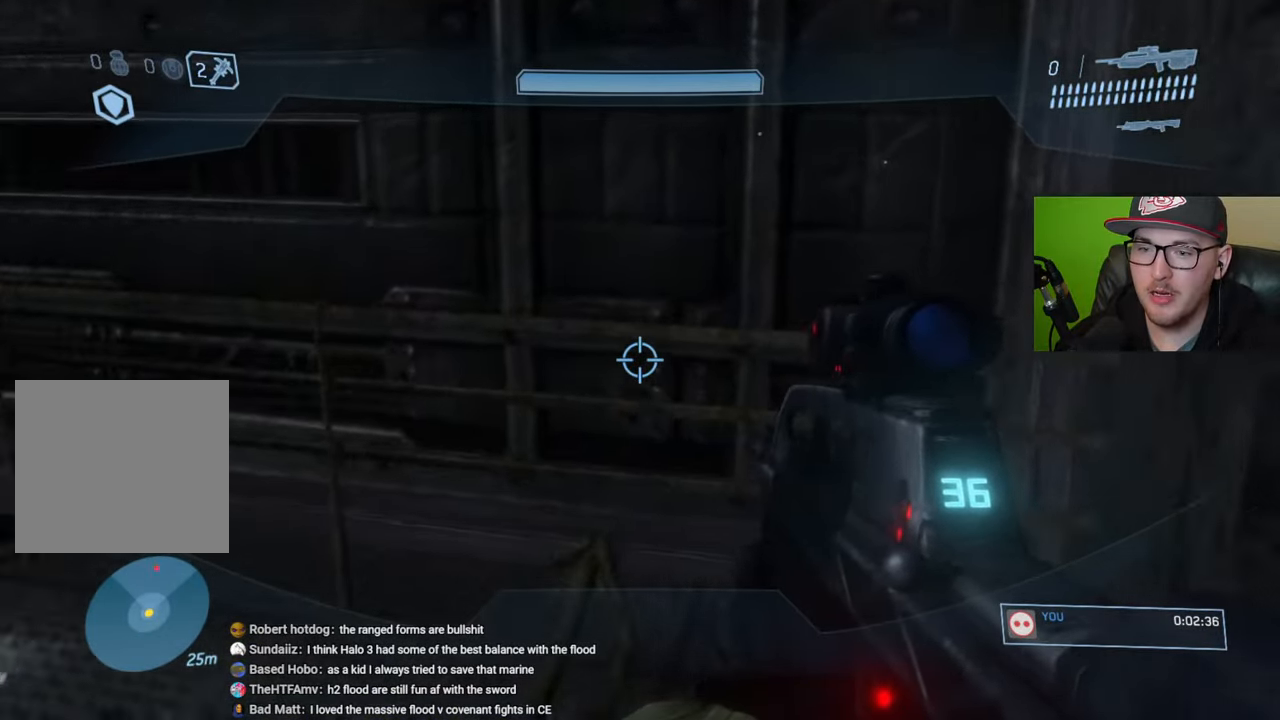
{"buttons": [], "left_stick": "up", "right_stick": "center", "events": [[333, "right_stick", "center"]]}
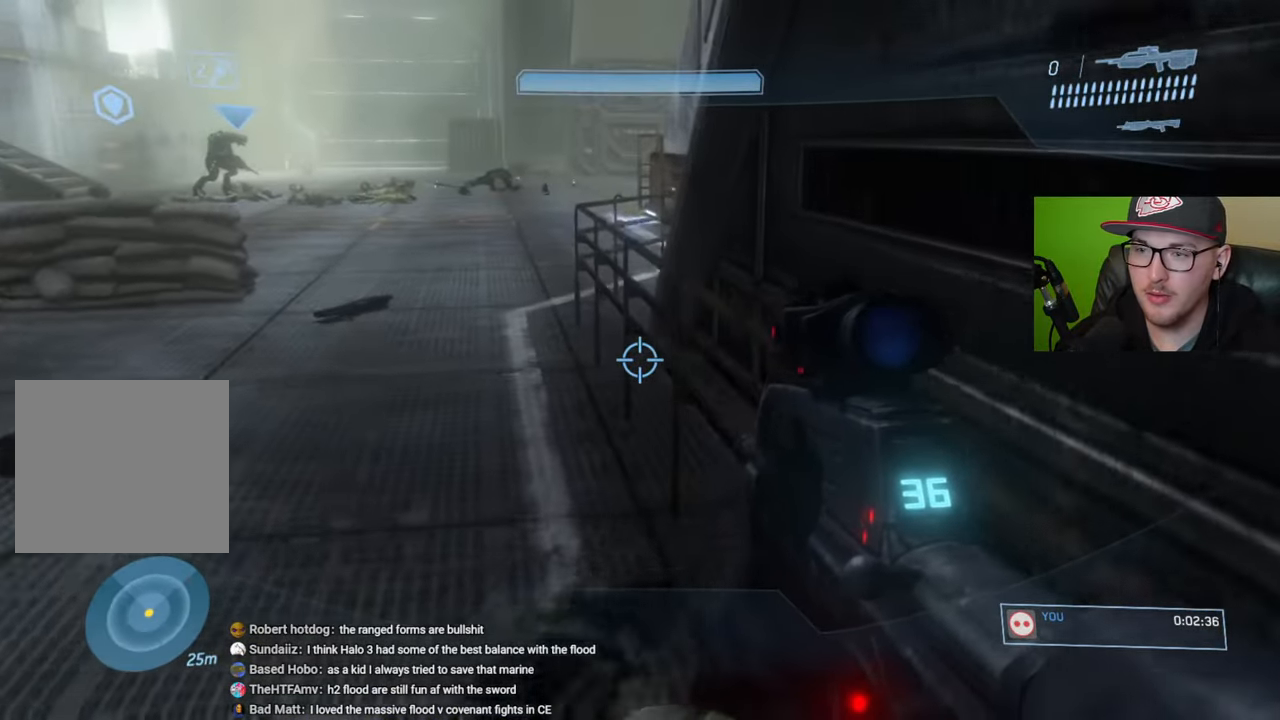
{"buttons": [], "left_stick": "up", "right_stick": "center", "events": [[183, "right_stick", "left"], [383, "right_stick", "center"]]}
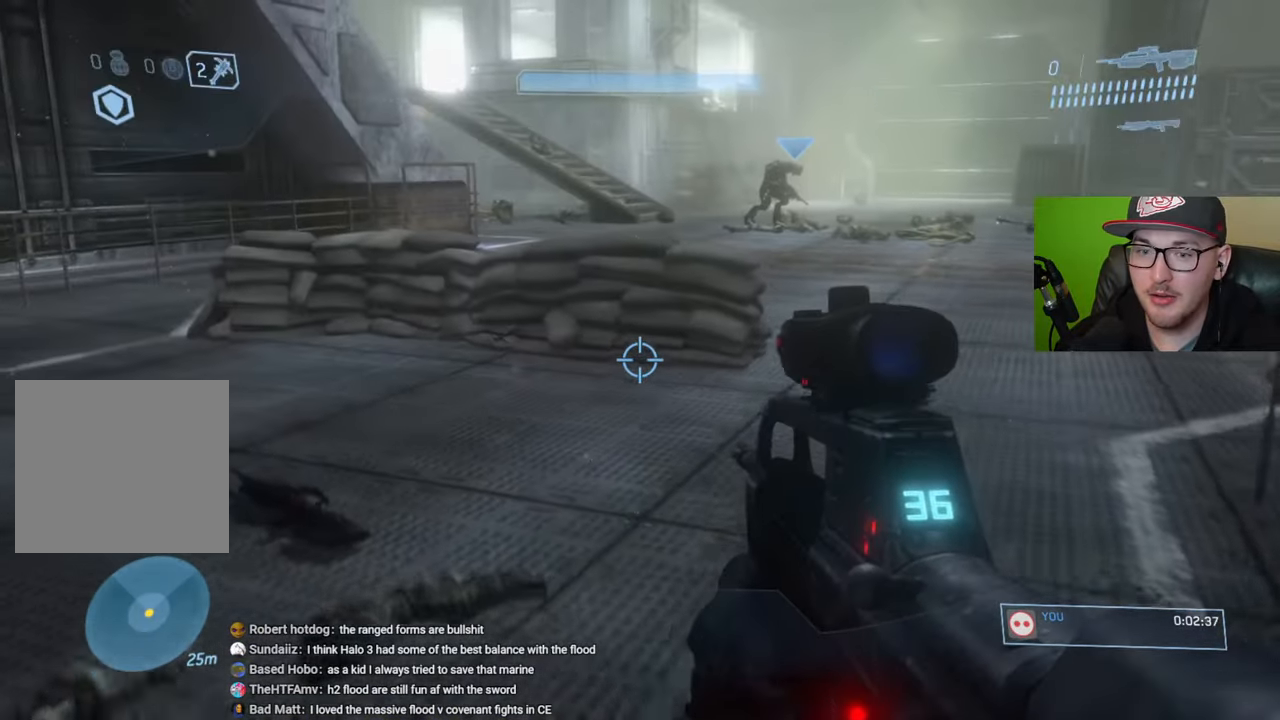
{"buttons": [], "left_stick": "up", "right_stick": "right", "events": [[350, "right_stick", "right"]]}
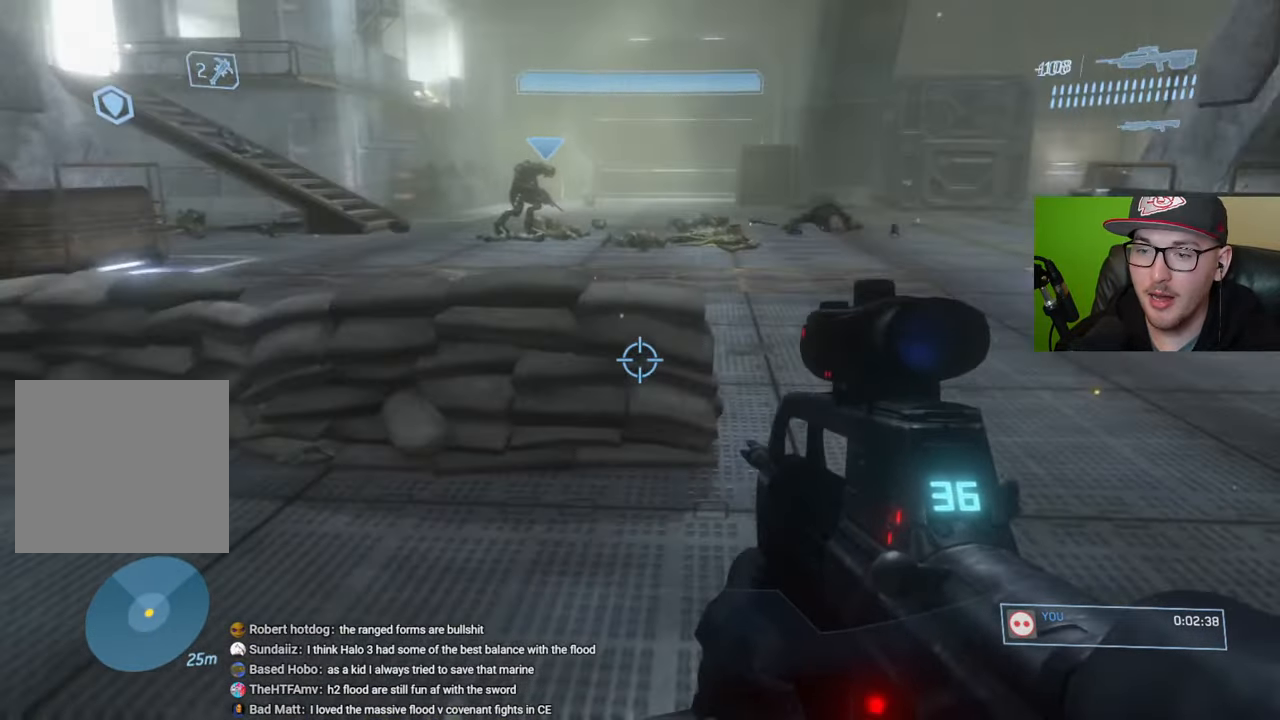
{"buttons": ["A"], "left_stick": "up", "right_stick": "center", "events": [[200, "right_stick", "center"], [217, "R1", "down"], [317, "R1", "up"], [433, "A", "down"]]}
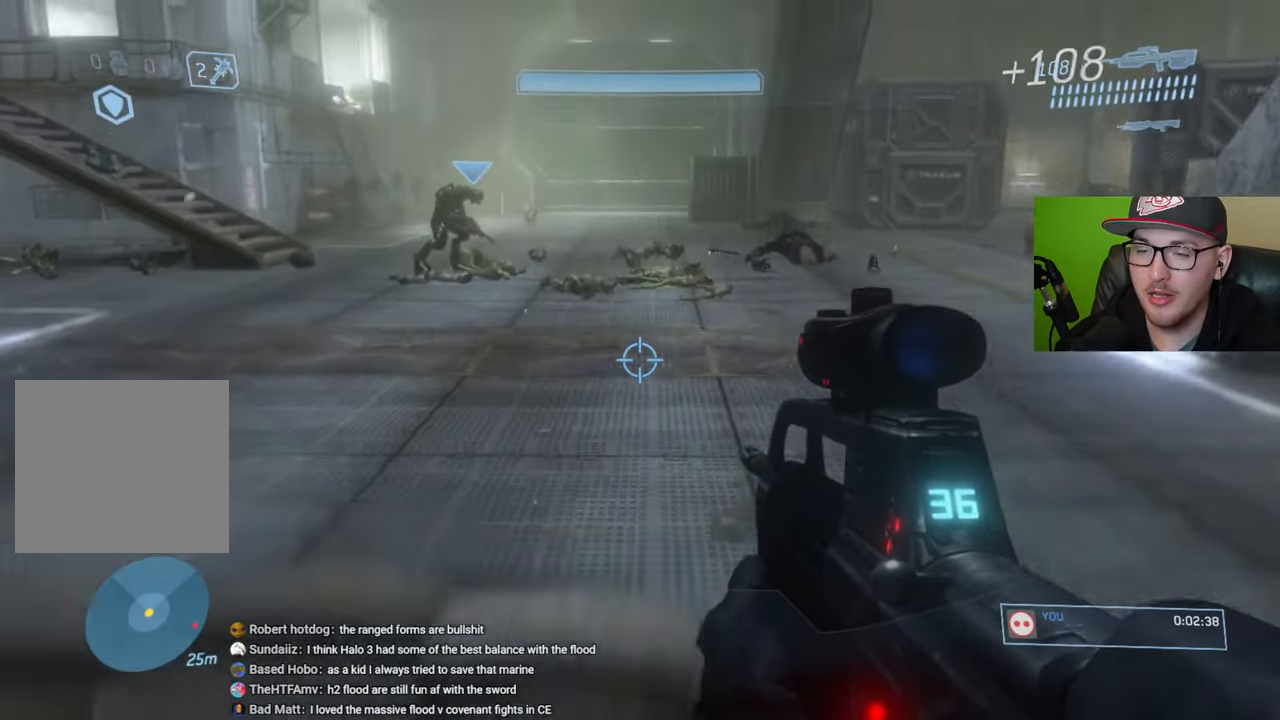
{"buttons": [], "left_stick": "up", "right_stick": "center", "events": [[33, "A", "up"], [250, "right_stick", "right"], [383, "right_stick", "center"]]}
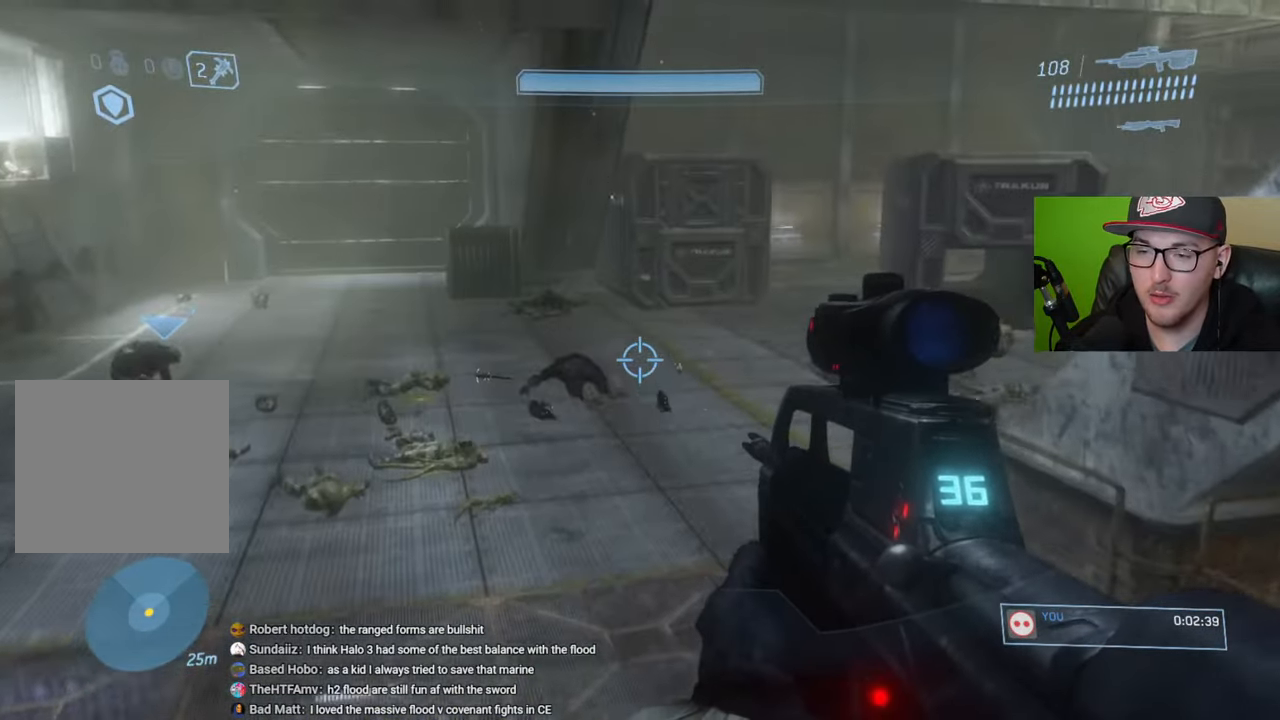
{"buttons": ["R1"], "left_stick": "up-left", "right_stick": "center", "events": [[67, "Y", "down"], [167, "Y", "up"], [317, "left_stick", "up-left"], [433, "R1", "down"]]}
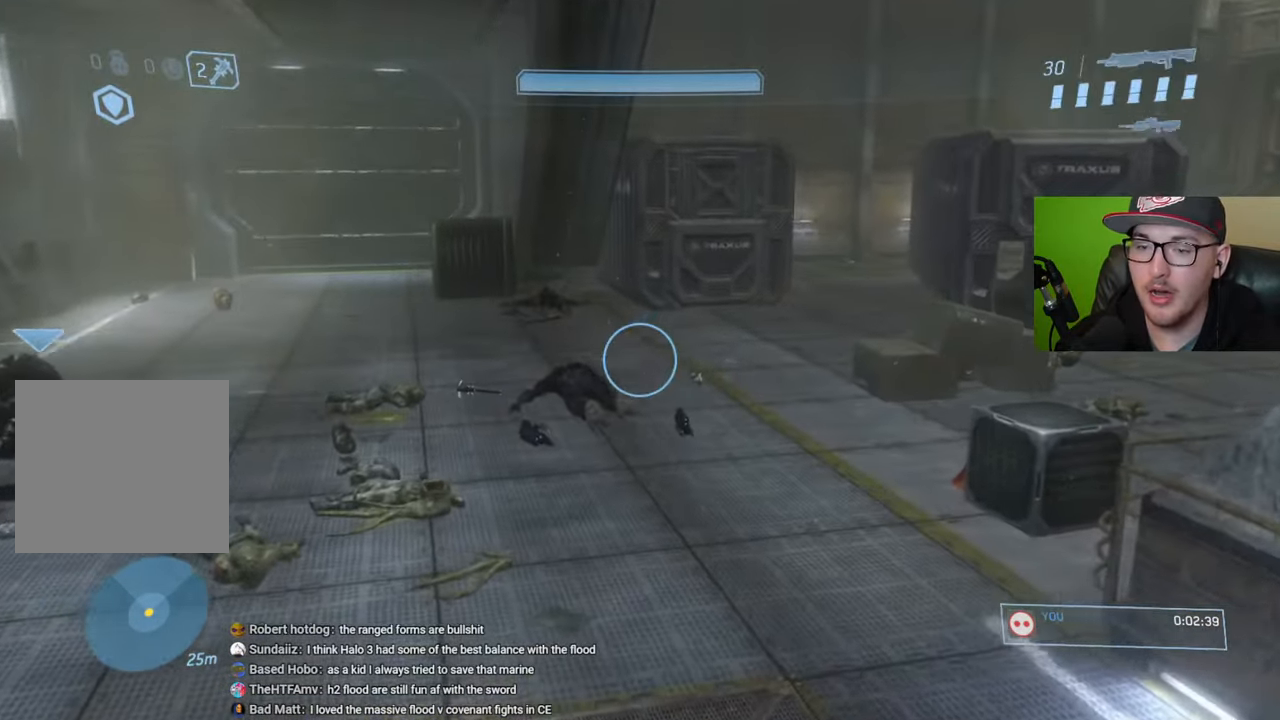
{"buttons": [], "left_stick": "up-left", "right_stick": "center", "events": [[50, "R1", "up"]]}
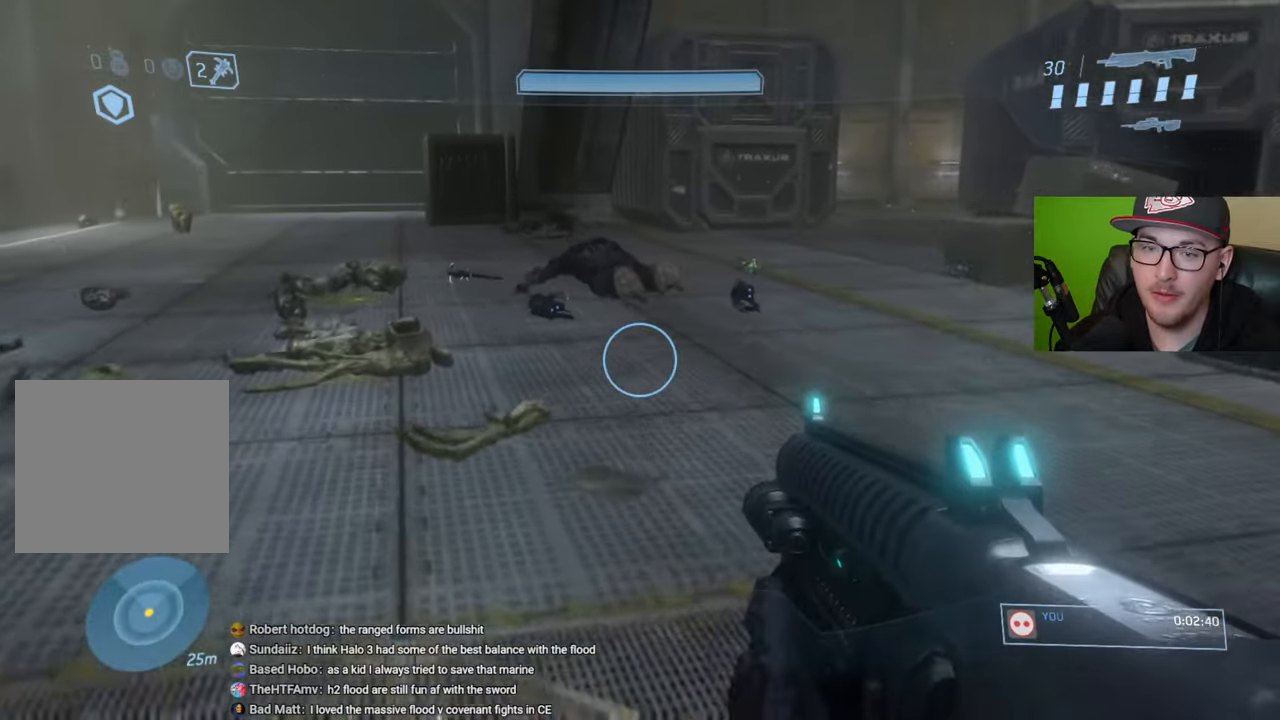
{"buttons": [], "left_stick": "up-left", "right_stick": "center", "events": [[50, "L1", "down"], [183, "L1", "up"]]}
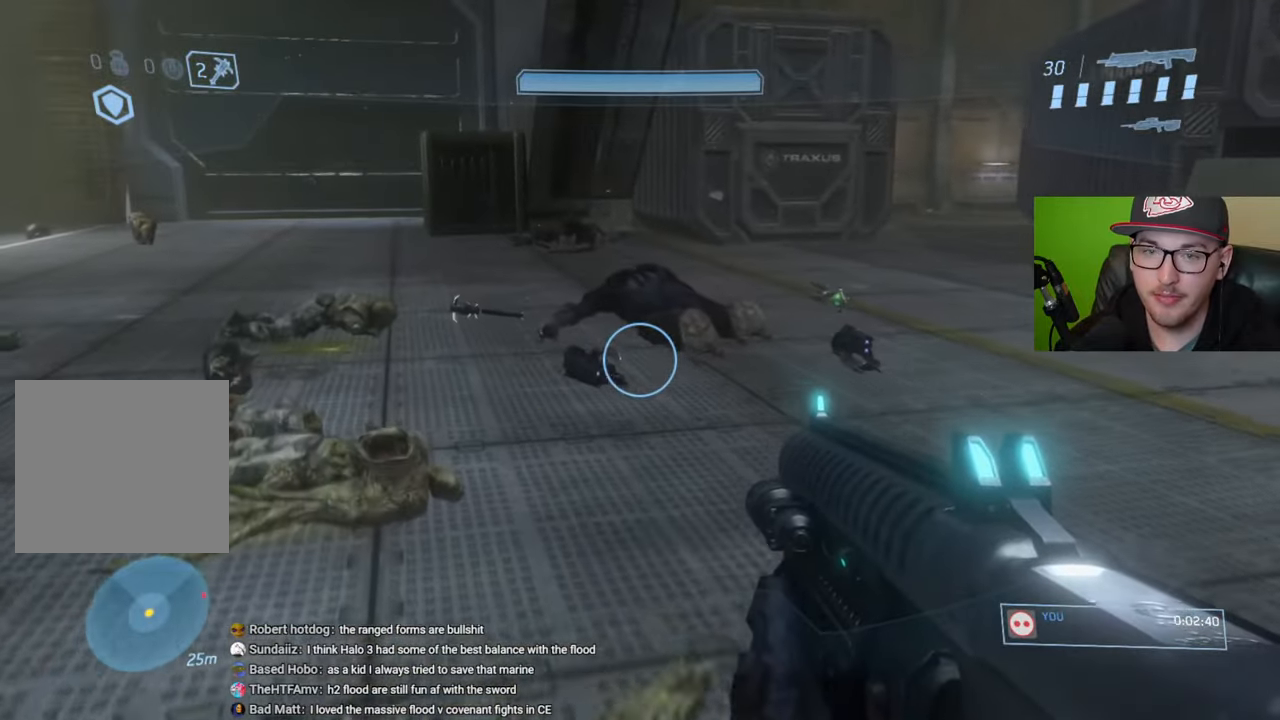
{"buttons": [], "left_stick": "up-left", "right_stick": "center", "events": [[17, "Y", "down"], [117, "Y", "up"]]}
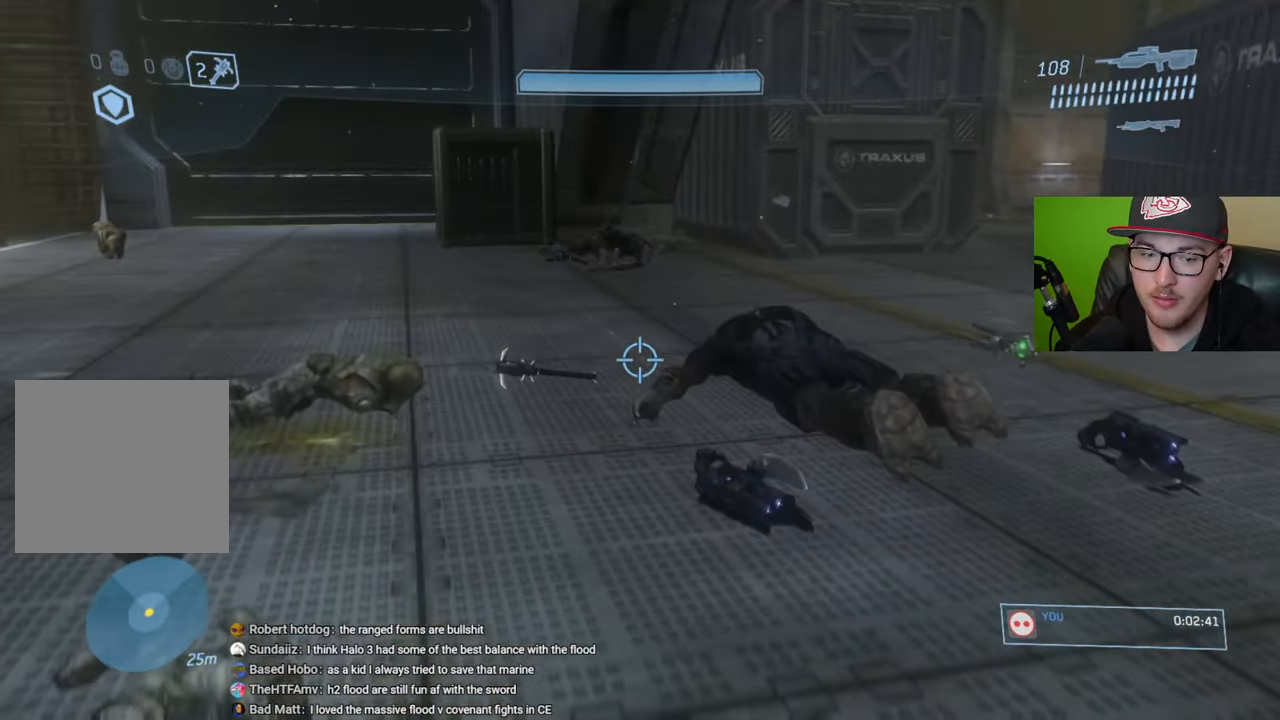
{"buttons": [], "left_stick": "up-left", "right_stick": "right", "events": [[283, "right_stick", "right"]]}
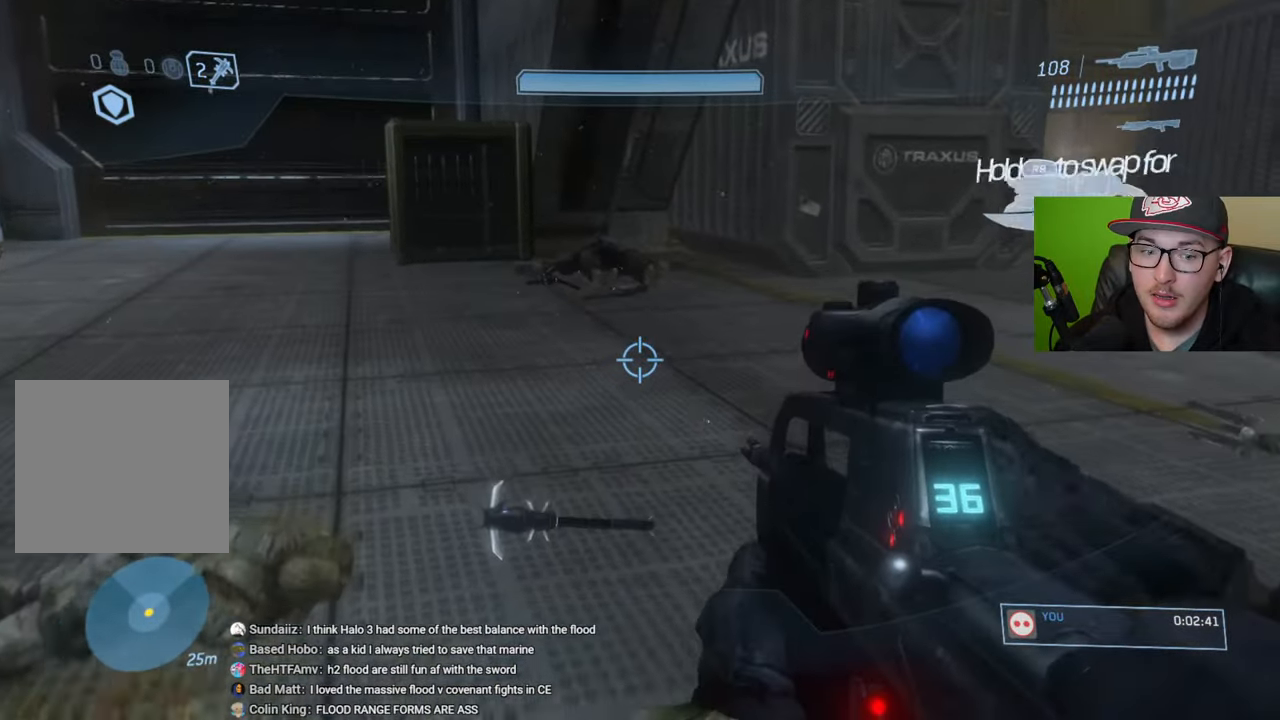
{"buttons": [], "left_stick": "up-left", "right_stick": "right", "events": []}
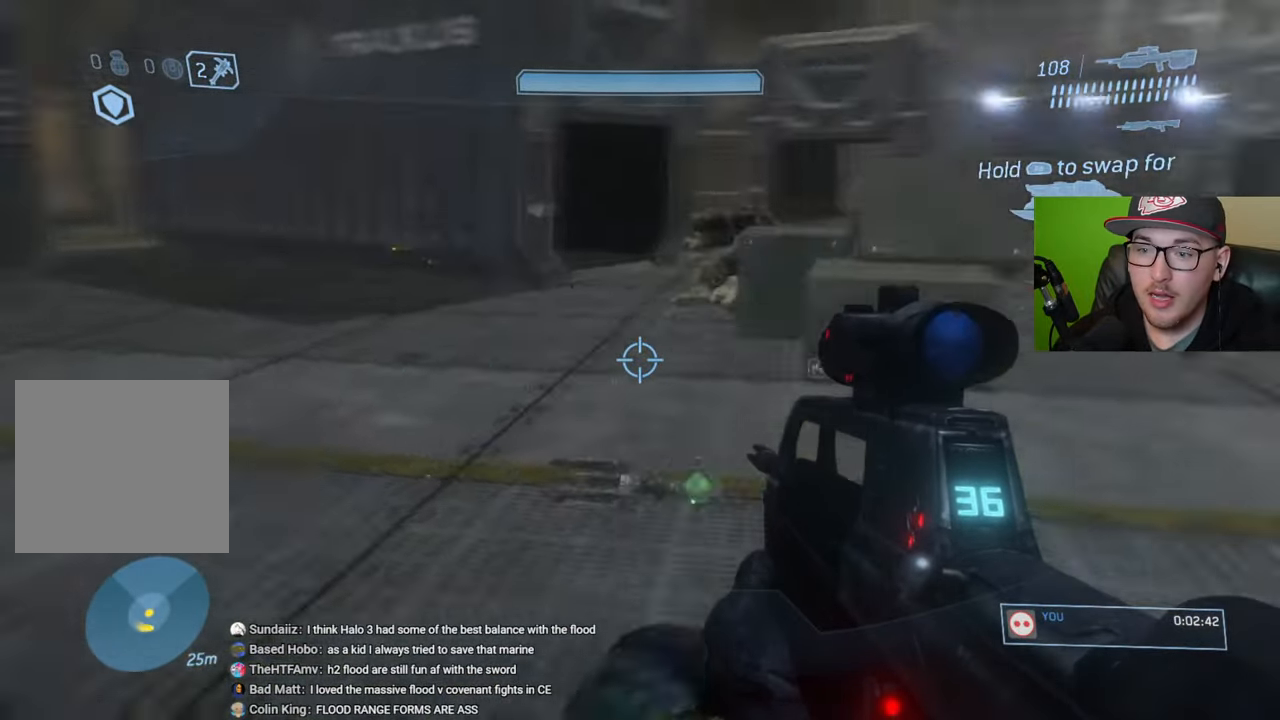
{"buttons": [], "left_stick": "up-left", "right_stick": "left", "events": [[117, "right_stick", "center"], [333, "right_stick", "left"]]}
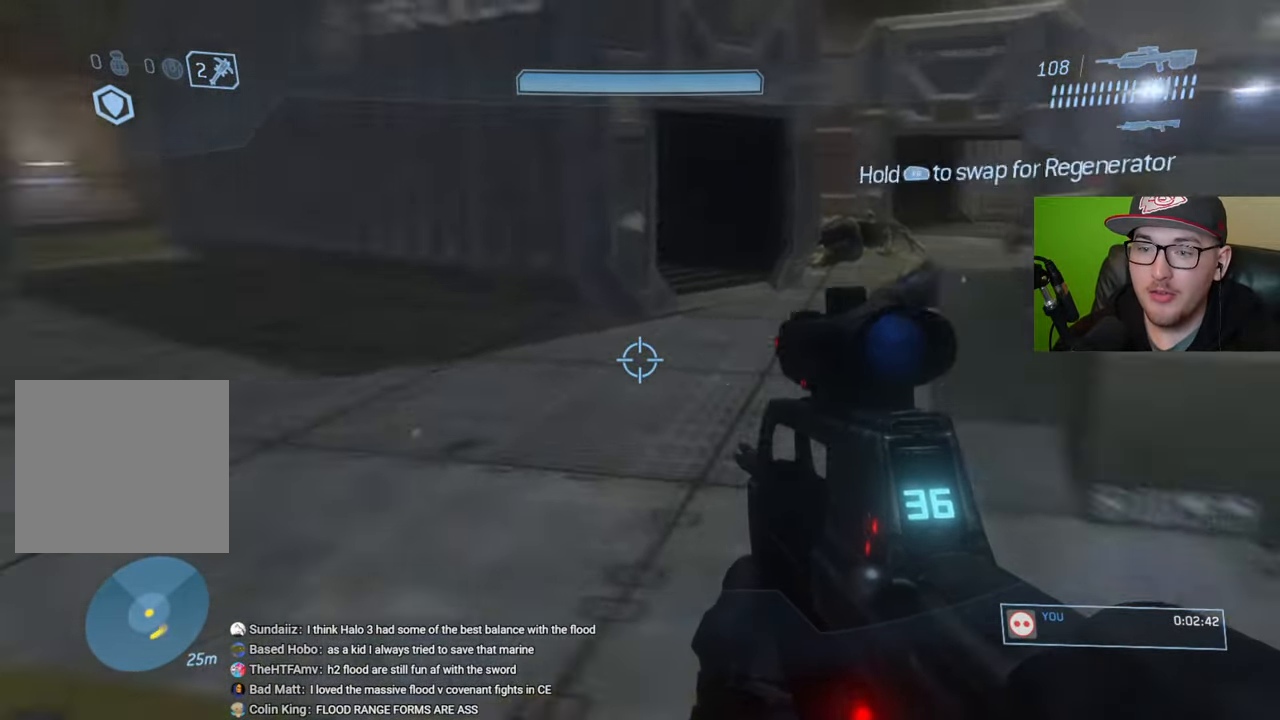
{"buttons": [], "left_stick": "up-left", "right_stick": "center", "events": [[250, "right_stick", "center"]]}
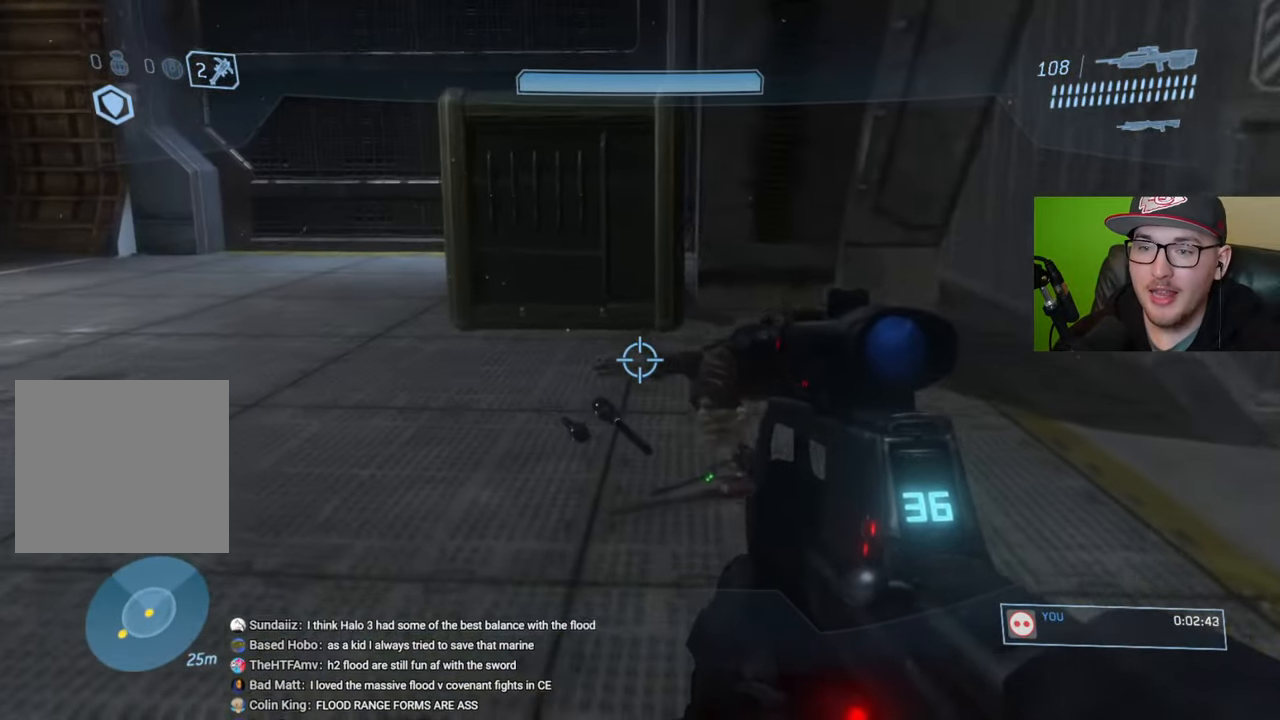
{"buttons": [], "left_stick": "up-left", "right_stick": "center", "events": []}
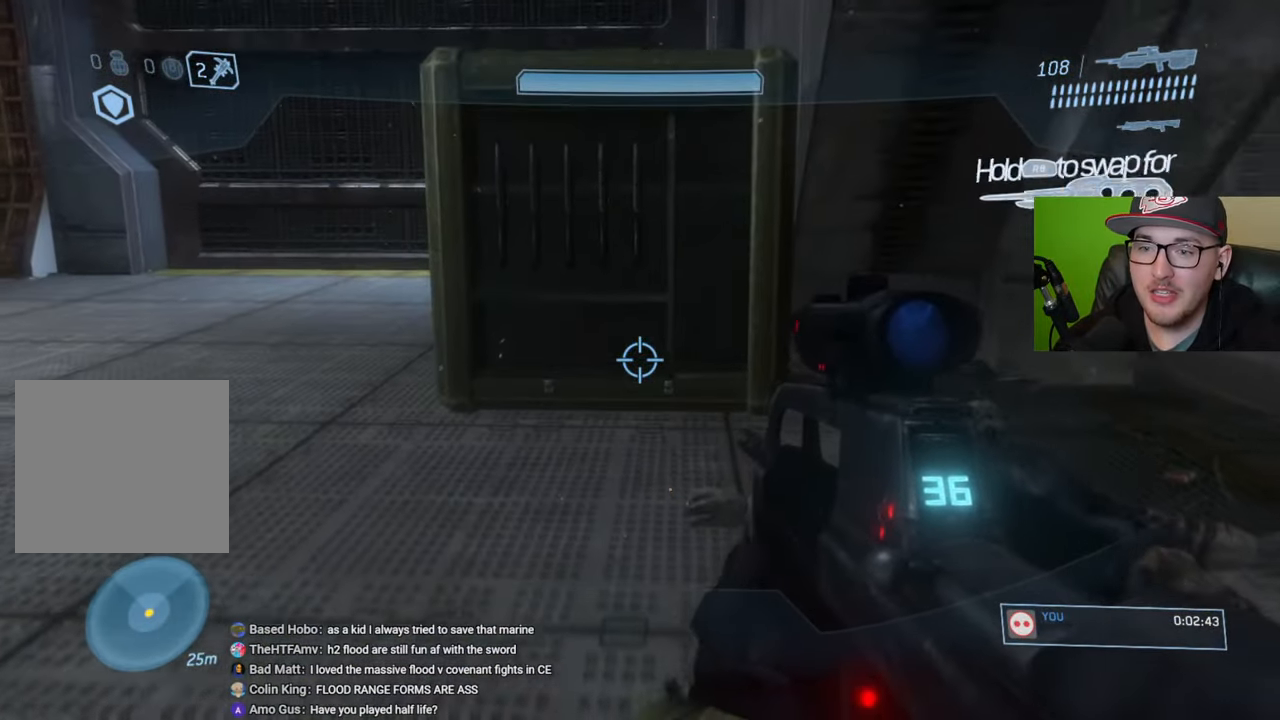
{"buttons": [], "left_stick": "up", "right_stick": "right", "events": [[17, "right_stick", "right"], [267, "left_stick", "up"]]}
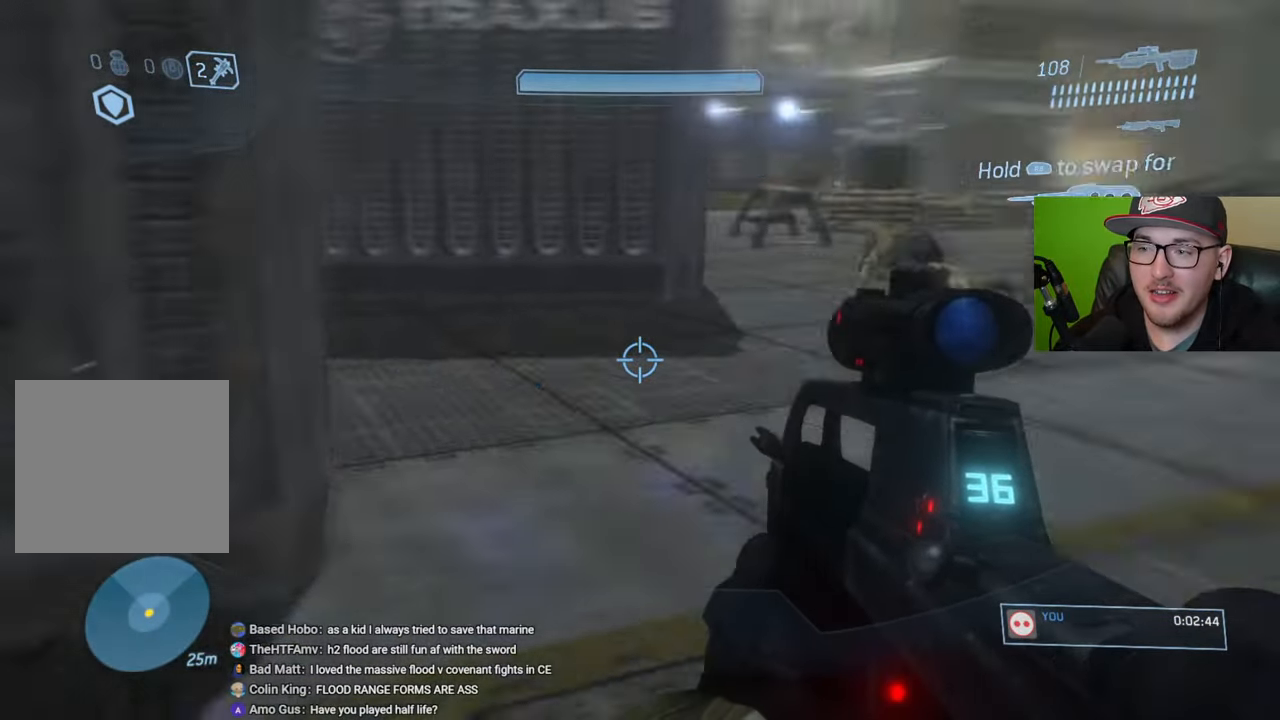
{"buttons": [], "left_stick": "up", "right_stick": "center", "events": [[100, "right_stick", "center"], [250, "right_stick", "right"], [417, "right_stick", "center"]]}